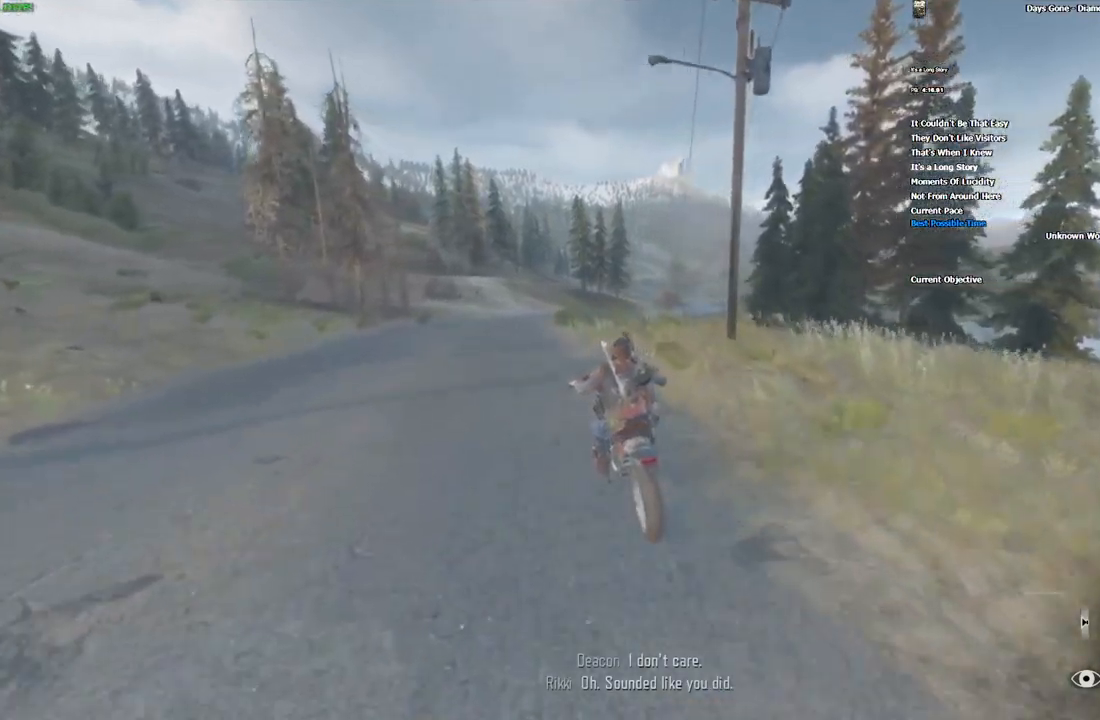
Gameplay with keyboard and mouse; each line is a JSON object with the keys and mouse buttons held at the frame after it. "events" lists presses ("down") and releases ("up") of ".", "/", "0", "1", "2", "3", "4", "5", "6", "7", "8", "9", "a", "alt_l", "alt_r", "b", "backslash", "backspace", "c", "caps_lock", "comma", "ctrl_l", "ctrl_r", "d", "e", "equals", "escape", "f", "f1", "f10", "f11", "f12", "f2", "f3", "f4", "f5", "f6", "f7", "f8", "f9", "g", "h", "i", "j", "k", "l", "lbracket", "m", "minus", "n", "o", "p", "q", "quote", "r", "rbracket", "return", "s", "semicolon", "shift_l", "shift_r", "space", "super", "t", "tab", "tilde", "u", "v", "w", "x", "y", "z", "mouse_left", "mouse_wheel", "mouse_right" and "mouse_mb4" between this image and that frame as [ms after this image, input, new state], when the widget could be followed in between. "mouse_left", "mouse_wheel", "mouse_right", "mouse_mb4" = the "left", "wheel", "right", "mb4" buttons of the "mouse" list. No other keys are recorded. "wheel" means that the mouse wheel is clicked or scrolled. Mouse movement is not recorded.
{"keys": ["w"], "mouse": []}
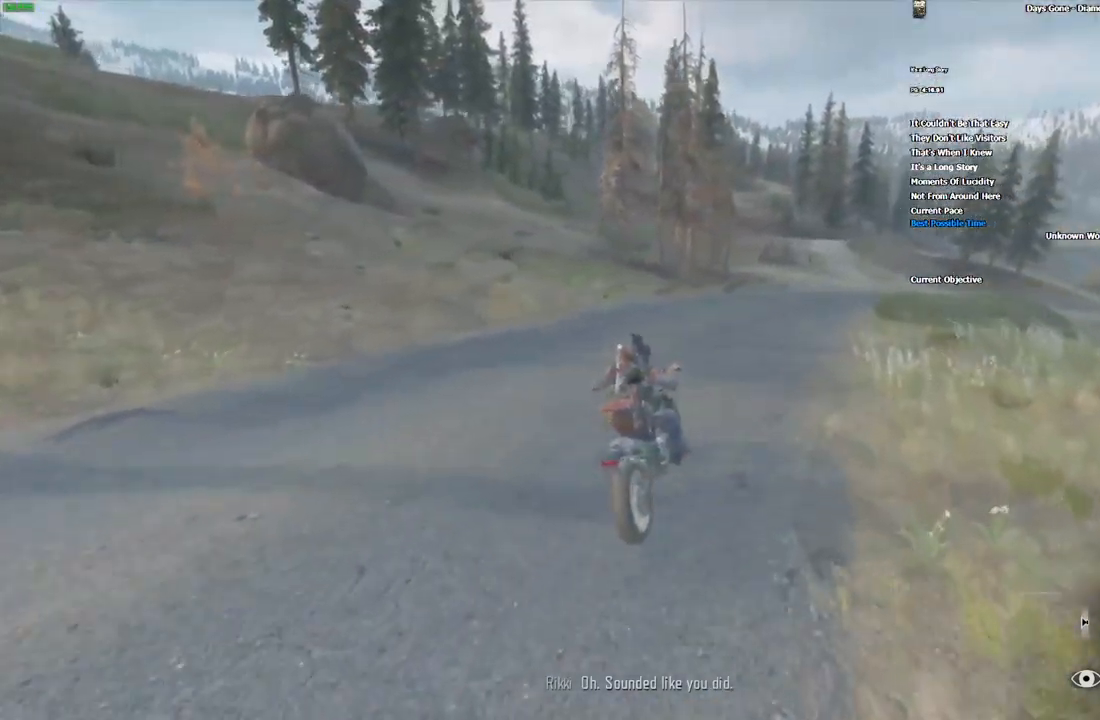
{"keys": ["a", "w"], "mouse": [], "events": [[117, "d", "down"], [334, "d", "up"], [384, "a", "down"]]}
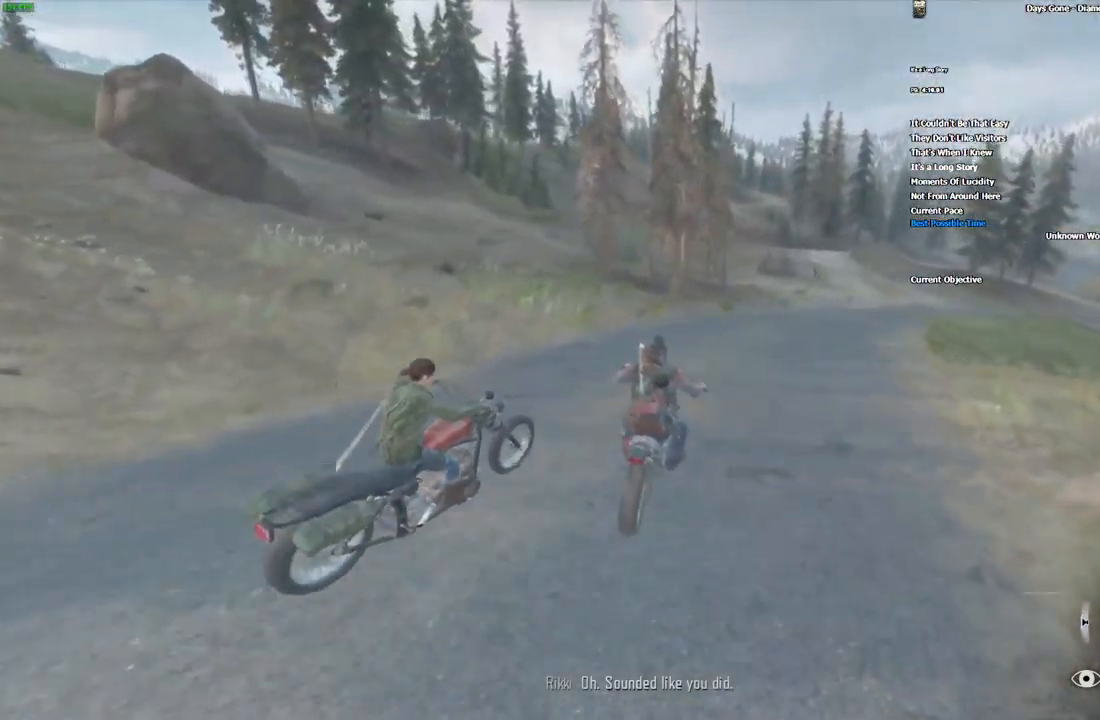
{"keys": ["w"], "mouse": [], "events": [[167, "a", "up"]]}
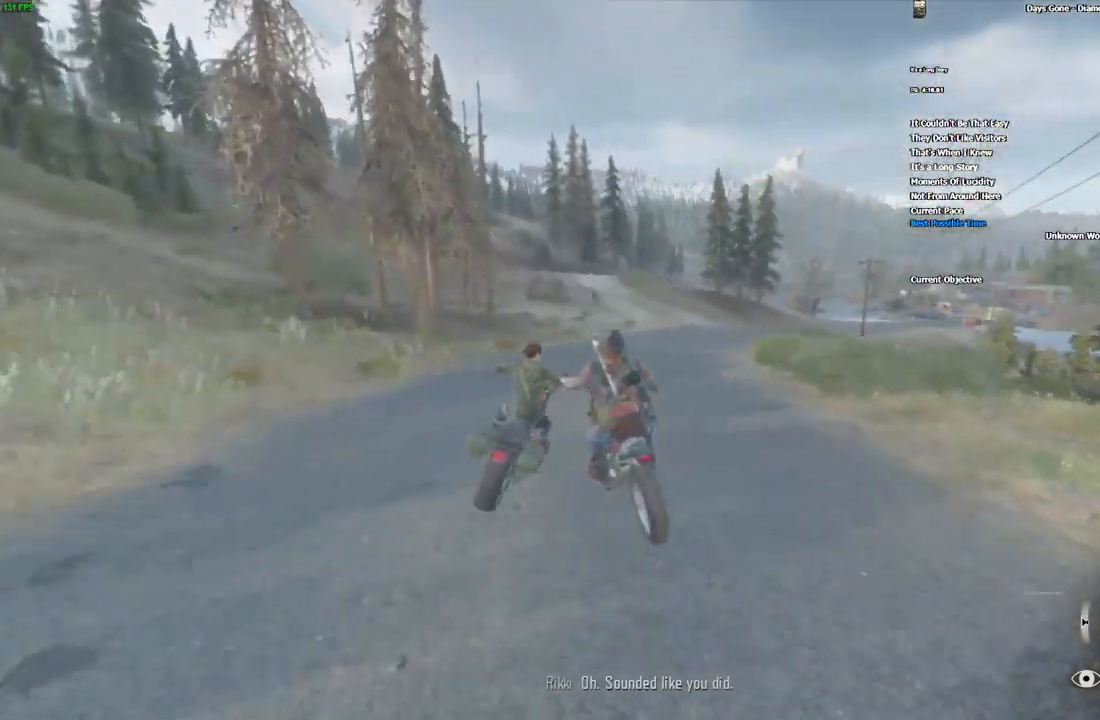
{"keys": ["w"], "mouse": []}
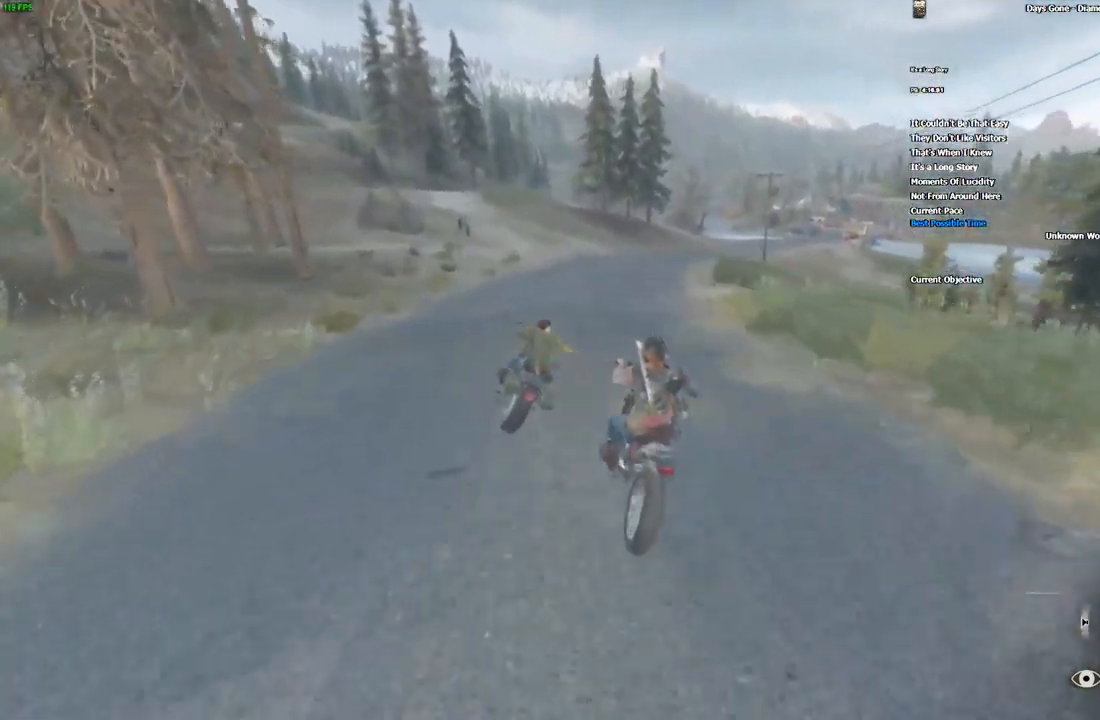
{"keys": ["w"], "mouse": []}
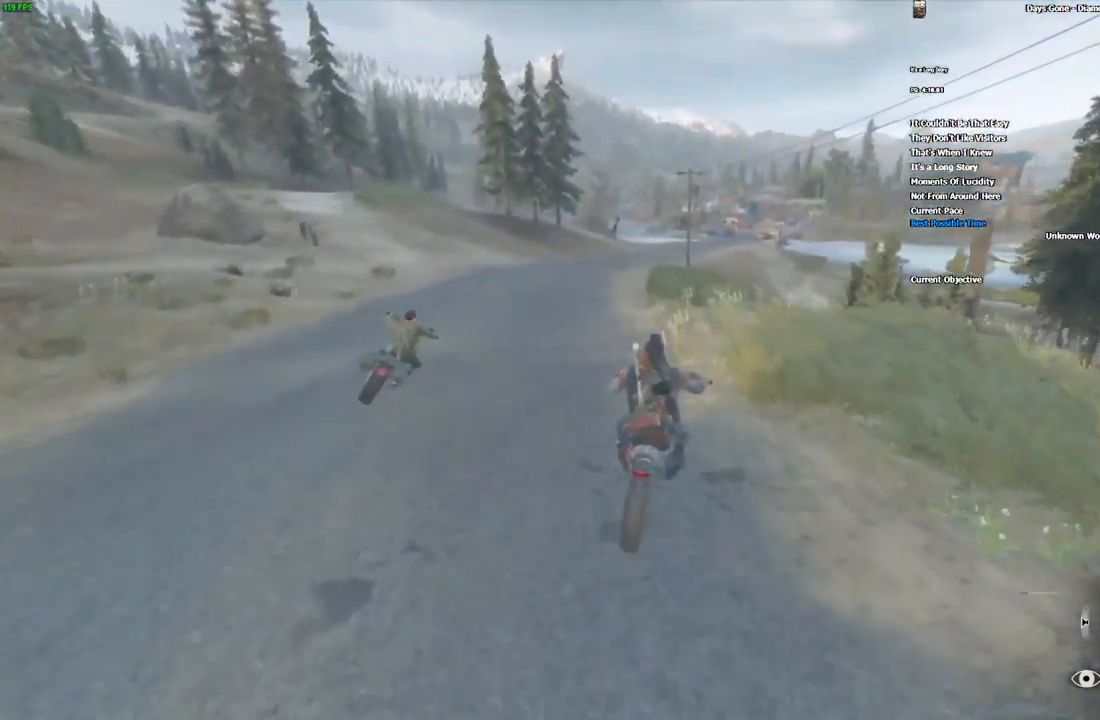
{"keys": ["w"], "mouse": [], "events": [[167, "d", "down"], [217, "d", "up"], [300, "alt_l", "down"], [400, "alt_l", "up"]]}
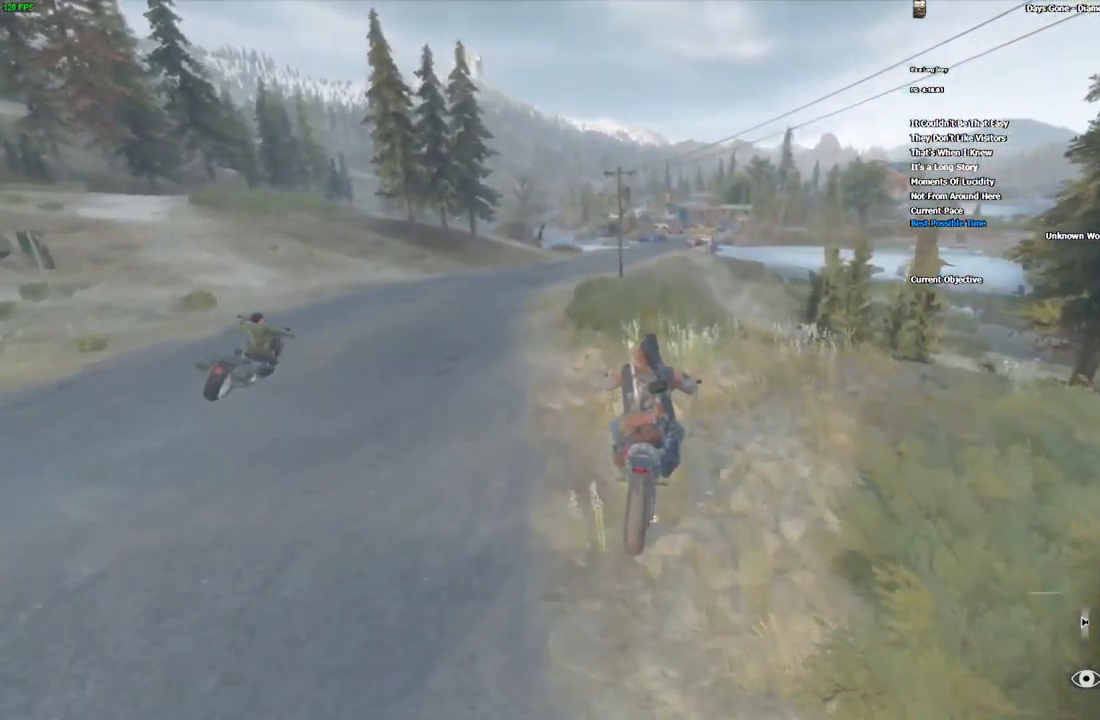
{"keys": ["w"], "mouse": [], "events": []}
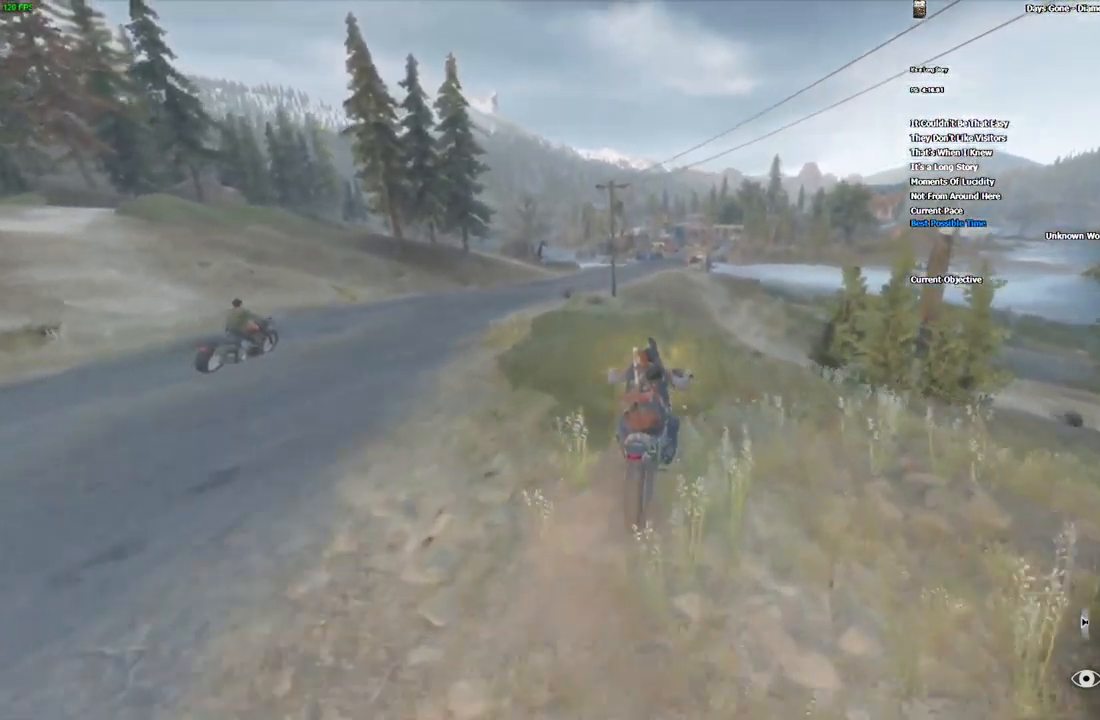
{"keys": ["w"], "mouse": [], "events": []}
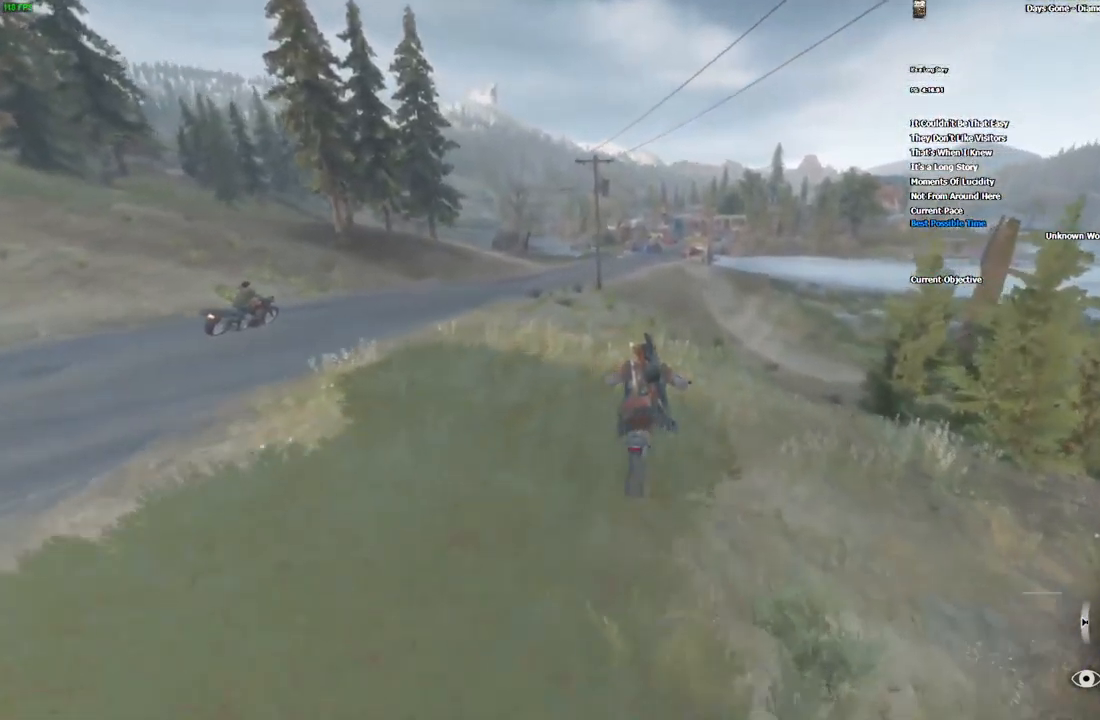
{"keys": ["w"], "mouse": [], "events": [[50, "a", "down"], [134, "a", "up"]]}
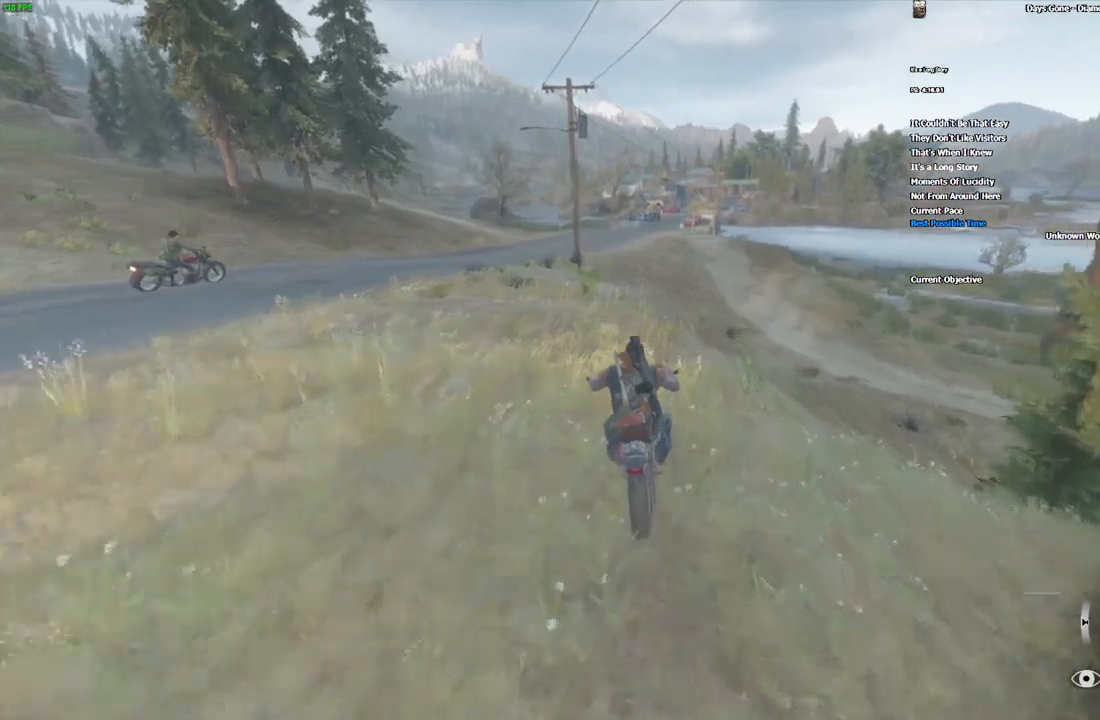
{"keys": ["w"], "mouse": [], "events": [[166, "d", "down"], [333, "d", "up"]]}
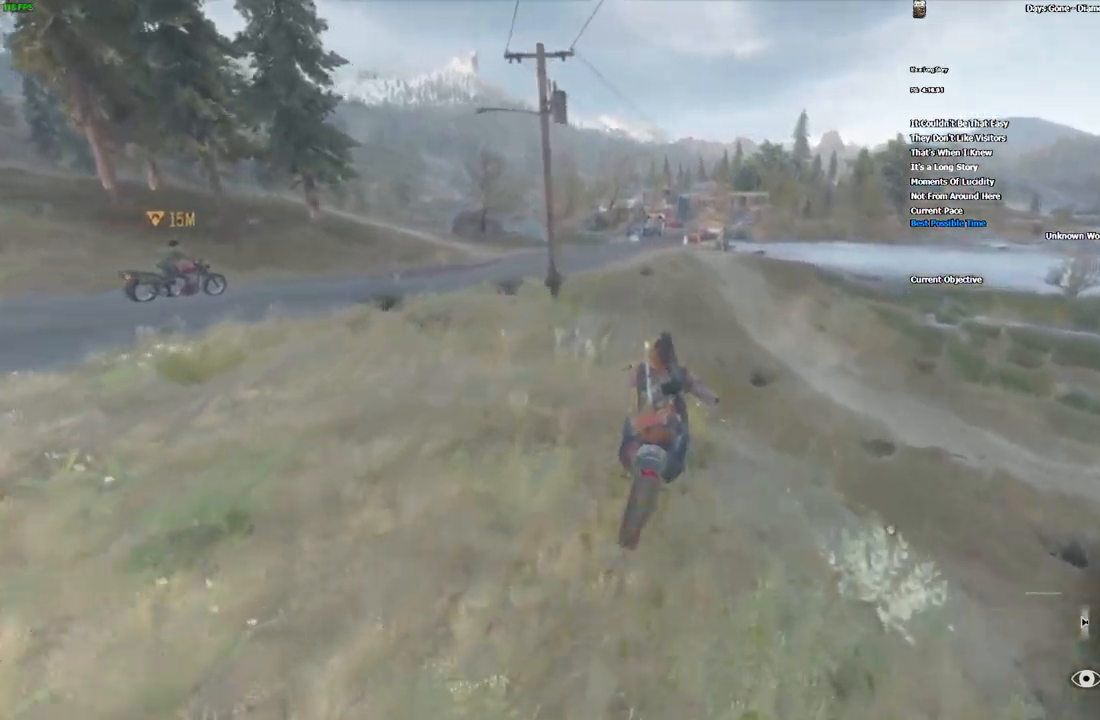
{"keys": ["w"], "mouse": [], "events": []}